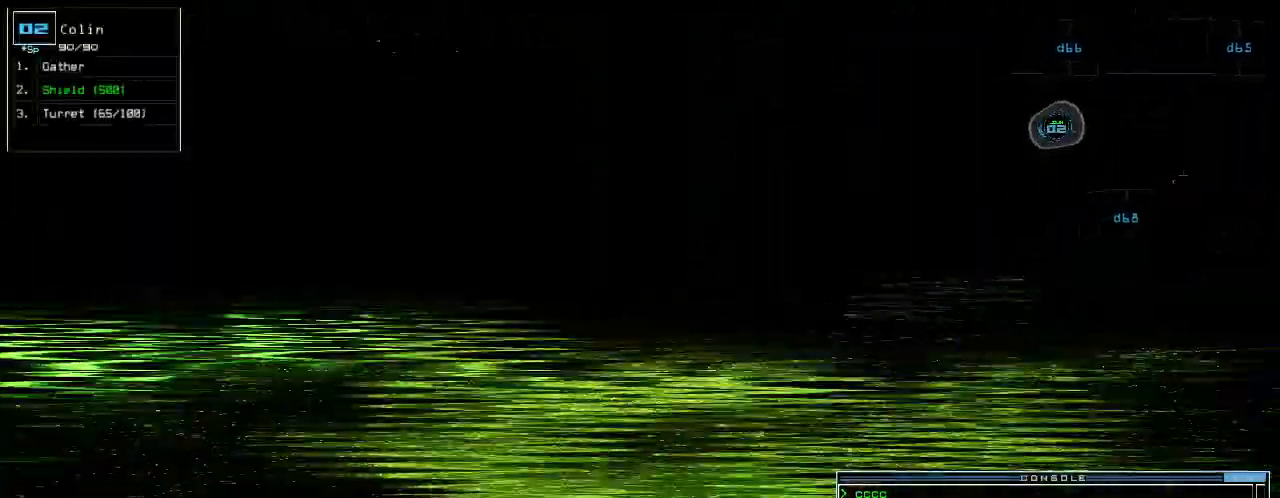
Gameplay with keyboard; each line is a JSON object with the keys held at the frame after it. "events" lists presses ("down") and releases ("up") of ".", "0", "1", "2", "3", "4", "5", "6", "7", "8", "9", "a", "b", "backspace", "c", "caps_lock", "comma", "ctrl_l", "ctrl_r", "d", "down", "e", "equals", "escape", "f", "g", "h", "i", "j", "k", "l", "left", "m", "minus", "n", "o", "p", "q", "quote", "r", "return", "right", "s", "semicolon", "shift_l", "shift_r", "space", "t", "tab", "tilde", "u", "up", "v", "w", "x", "y" and "z" between this image and that frame as [ms after this image, input, new state], when the widget could be followed in between. No other keys are recorded. Mouse input is not recorded.
{"keys": ["up"]}
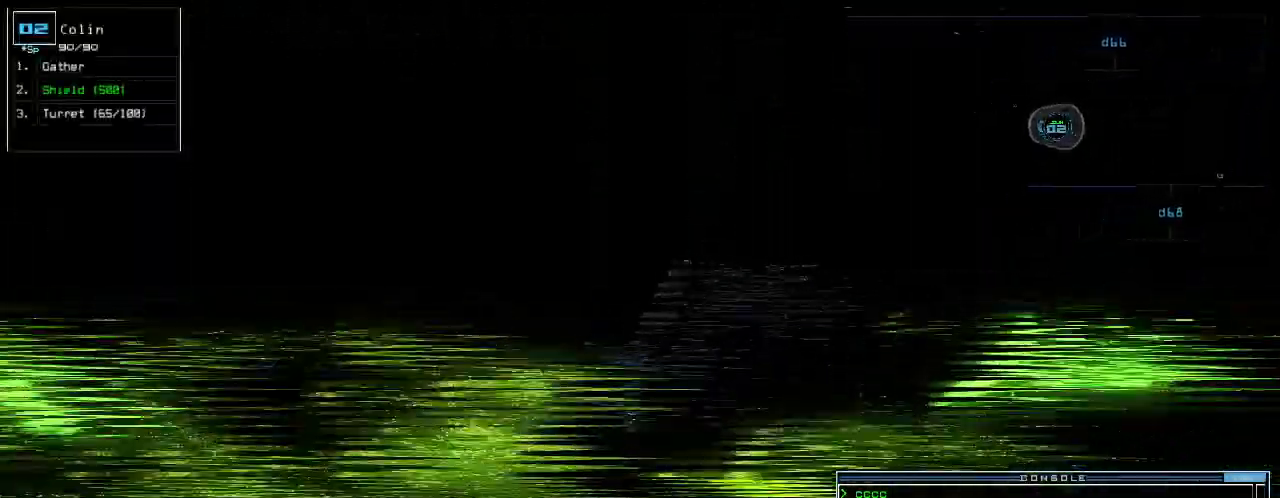
{"keys": ["up"], "events": [[380, "g", "down"], [420, "return", "down"], [500, "g", "up"], [500, "return", "up"]]}
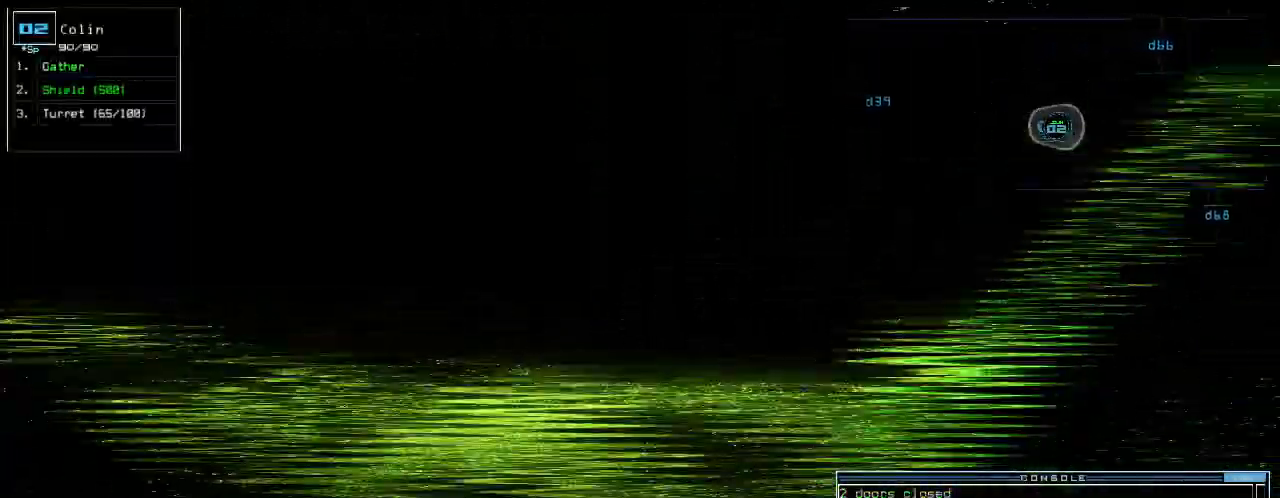
{"keys": ["up"], "events": [[340, "left", "down"], [380, "left", "up"]]}
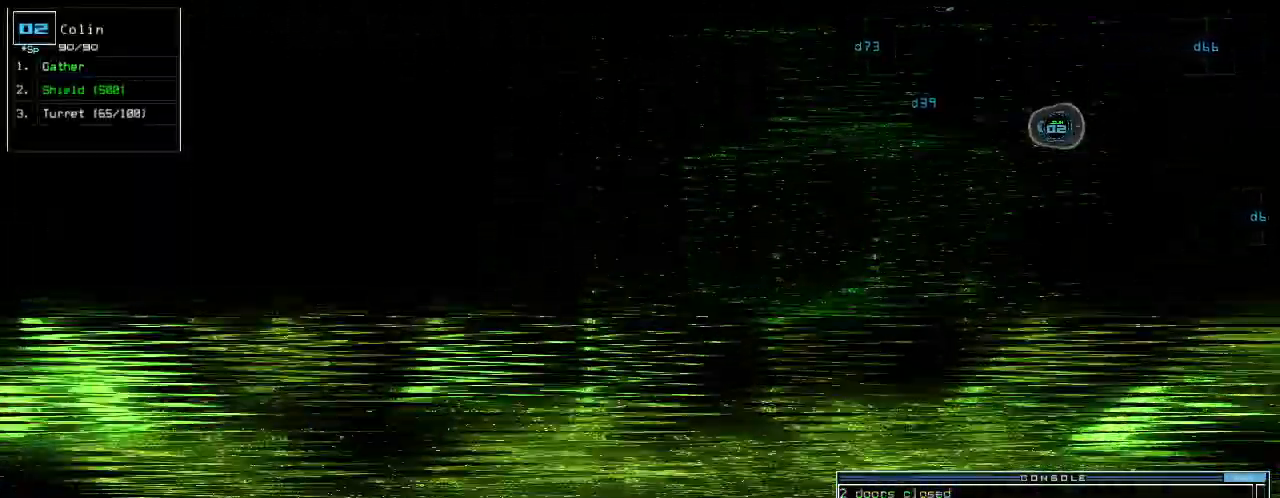
{"keys": [], "events": [[160, "right", "down"], [260, "right", "up"], [340, "up", "up"]]}
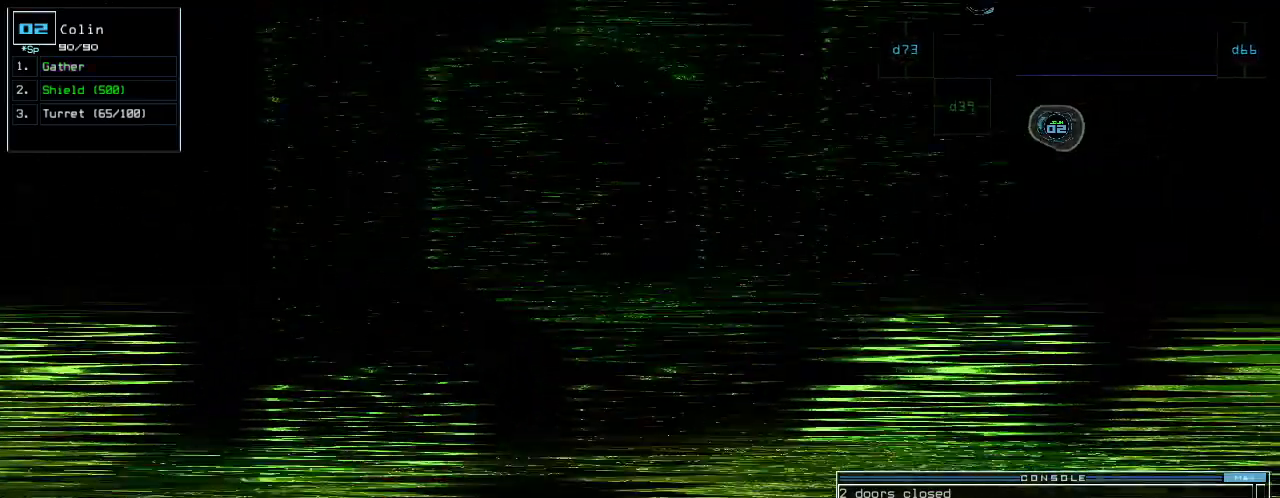
{"keys": []}
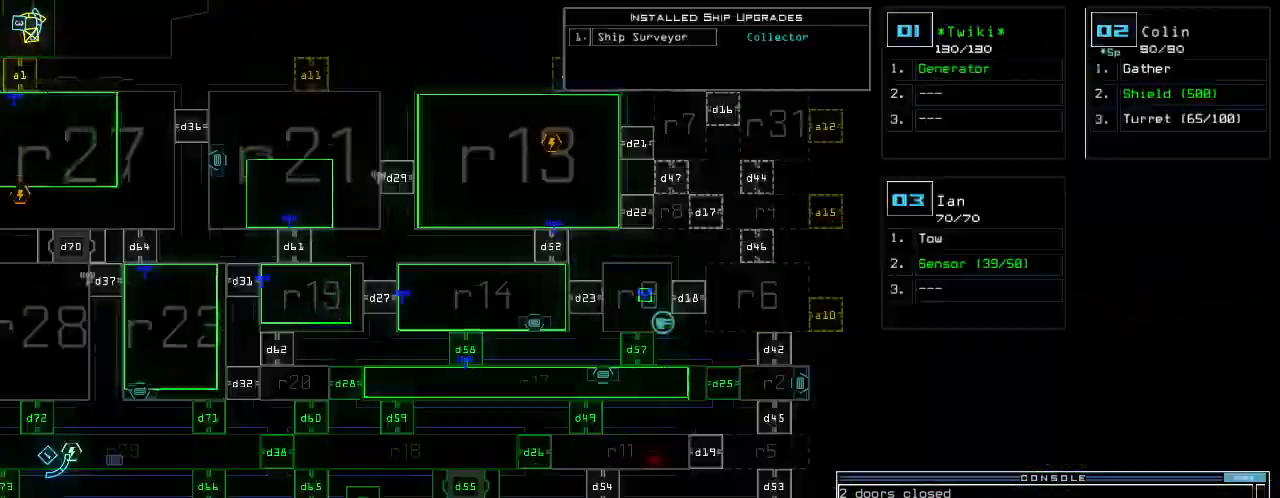
{"keys": [], "events": []}
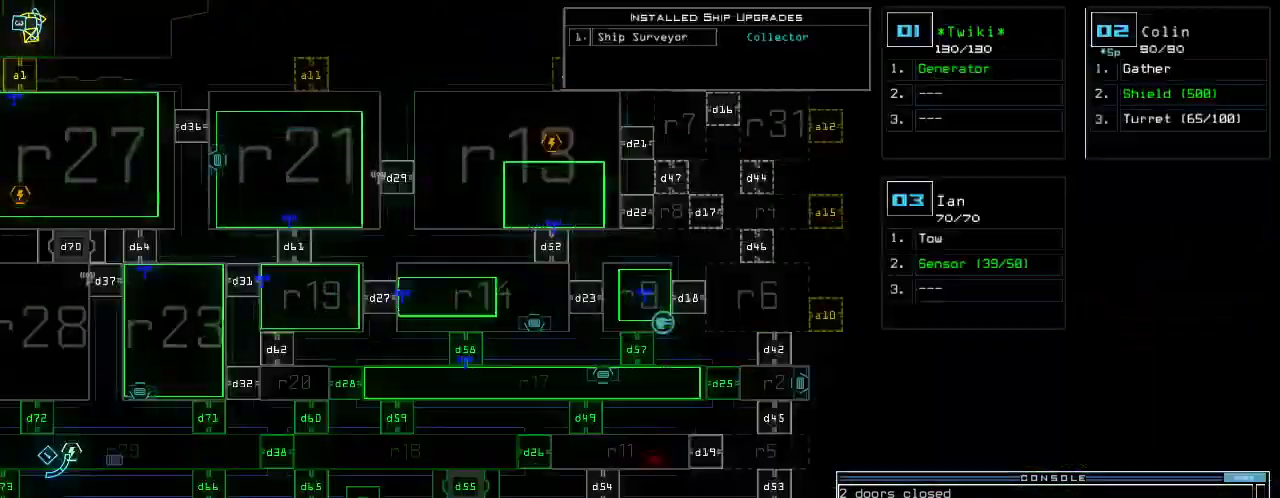
{"keys": ["up"], "events": [[40, "space", "down"], [140, "space", "up"], [440, "up", "down"]]}
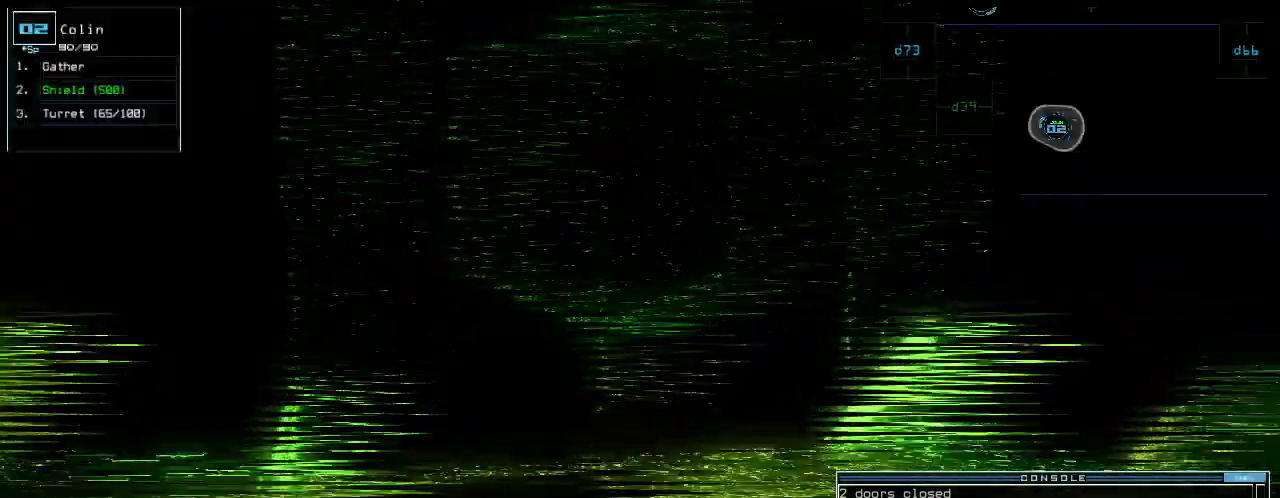
{"keys": ["d"], "events": [[300, "up", "up"], [480, "d", "down"]]}